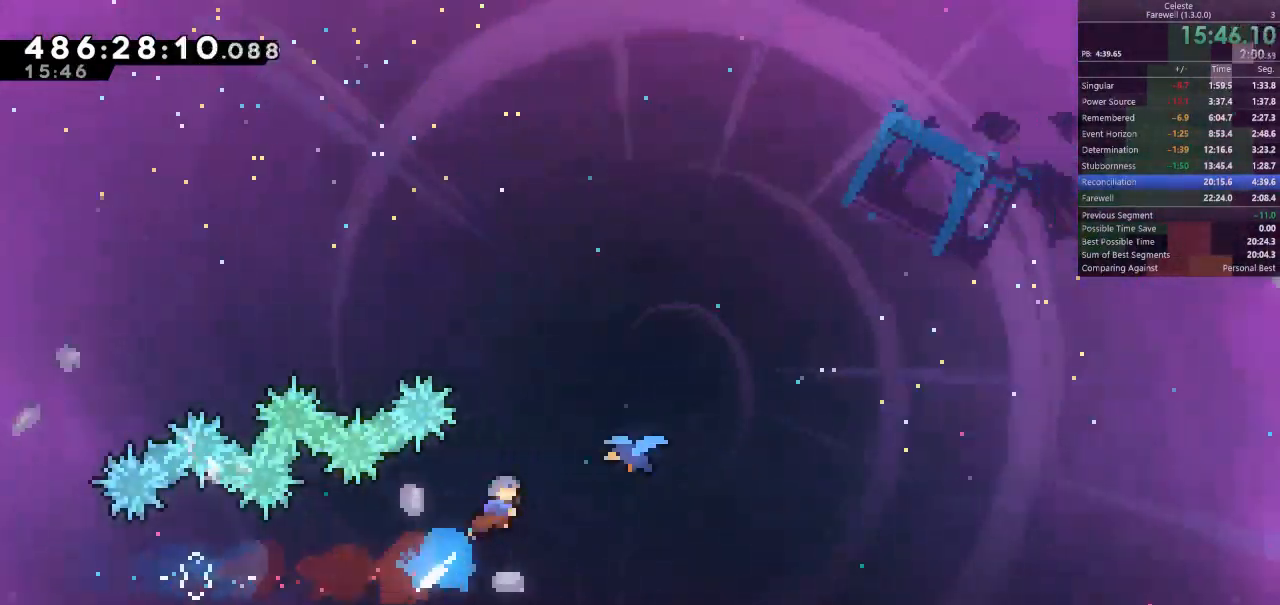
Gameplay with keyboard; each line is a JSON object with the keys held at the frame after it. "events" lists presses ("down") and releases ("up") of "a", "d", "k", "l", "q", "s", "semicolon", "shift", "space" and "w" between this image and that frame as [ms after this image, input, new state], when the widget could be followed in between. No other keys are recorded. Mouse input is not recorded.
{"keys": ["d", "w"], "events": [[33, "k", "up"]]}
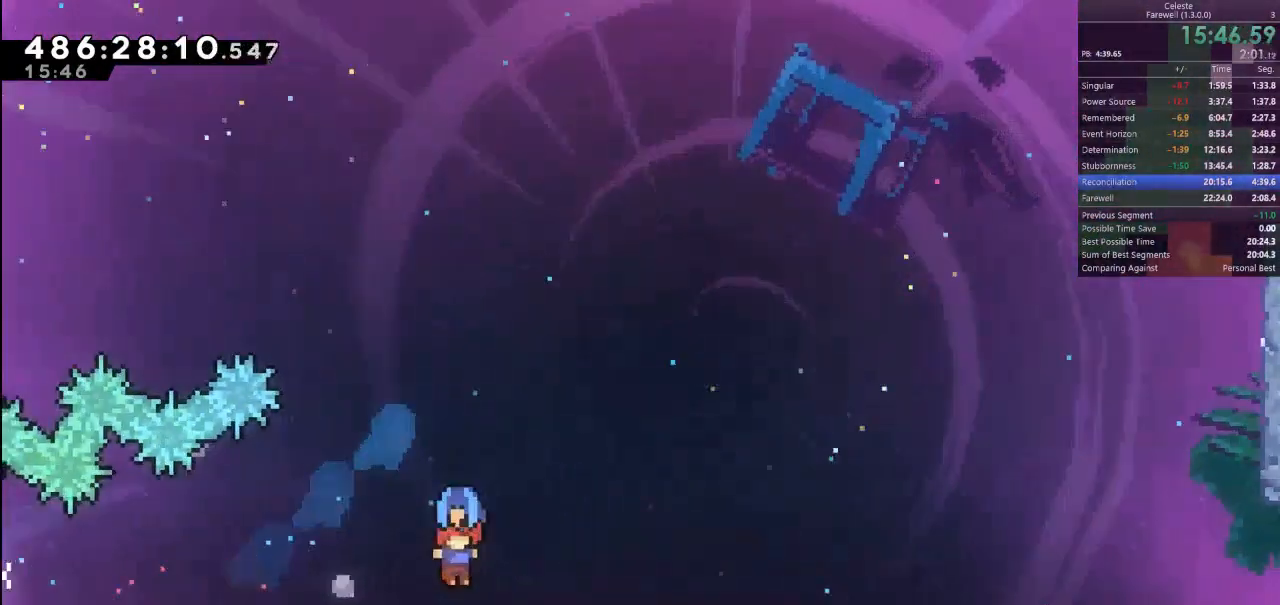
{"keys": ["d", "shift", "w"], "events": [[200, "shift", "down"]]}
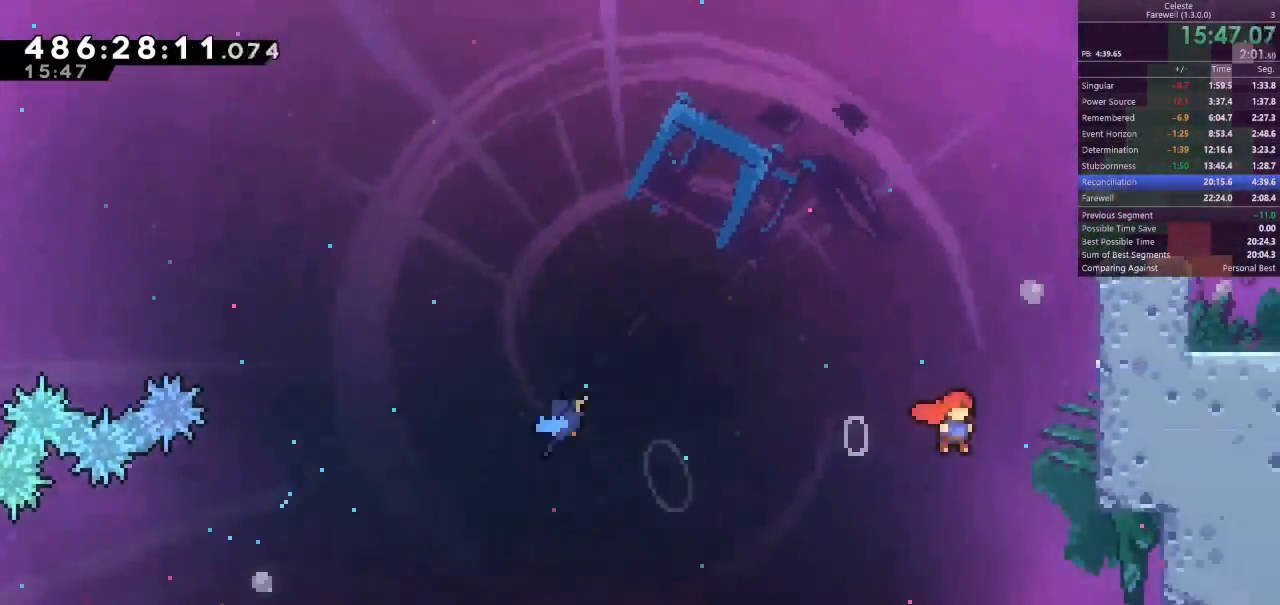
{"keys": ["d"], "events": [[67, "k", "down"], [200, "k", "up"], [233, "space", "down"], [367, "space", "up"], [400, "w", "up"], [433, "shift", "up"]]}
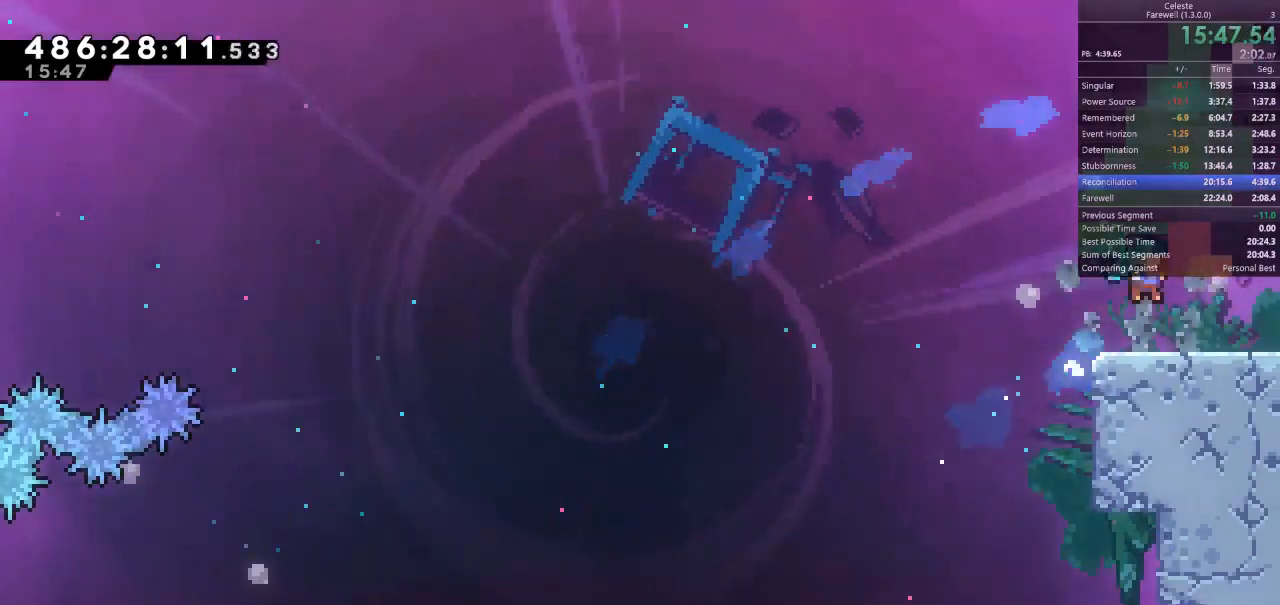
{"keys": [], "events": [[133, "k", "down"], [133, "s", "down"], [267, "k", "up"], [267, "space", "down"], [300, "s", "up"], [333, "space", "up"], [467, "d", "up"]]}
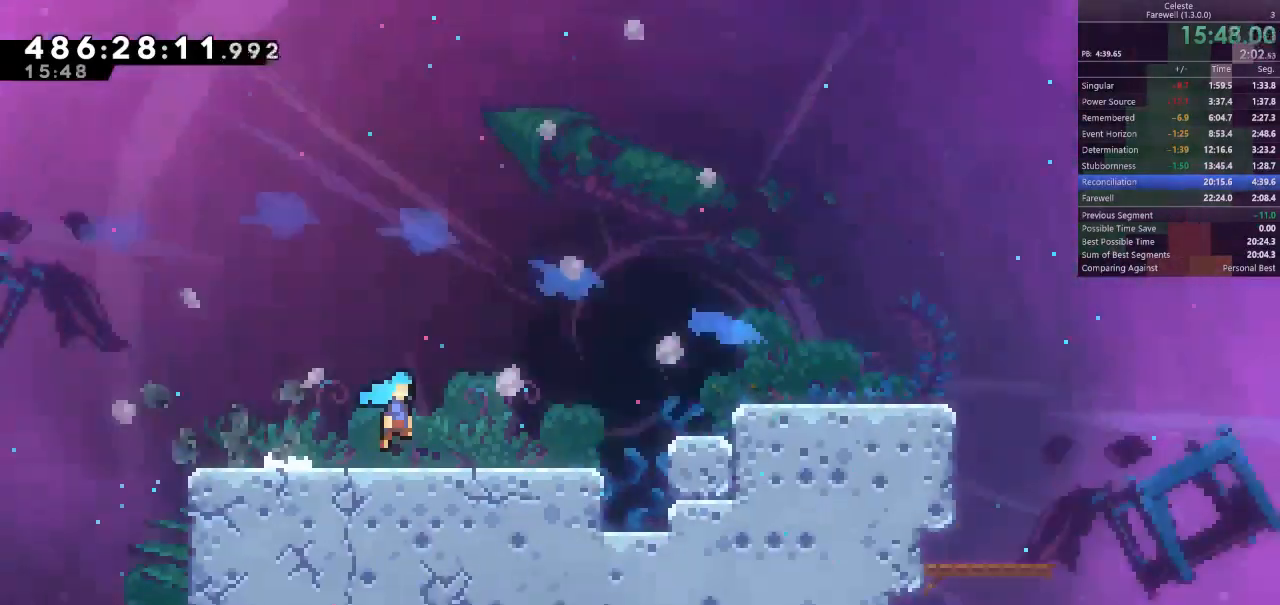
{"keys": [], "events": []}
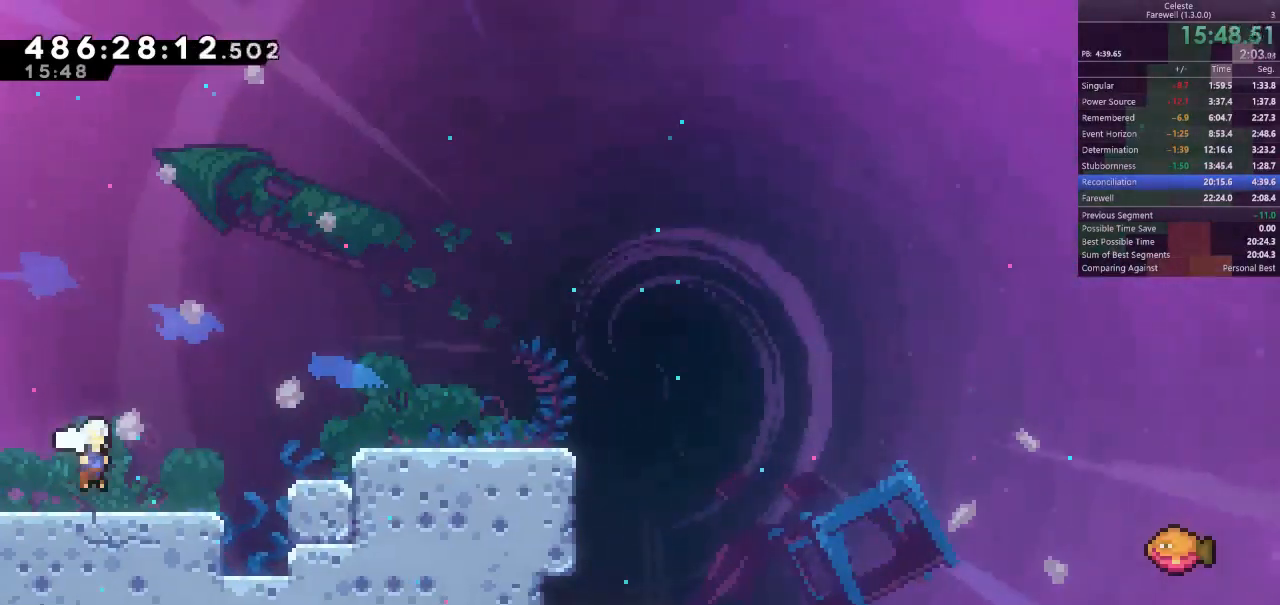
{"keys": ["d", "k"], "events": [[67, "d", "down"], [67, "space", "down"], [300, "s", "down"], [333, "space", "up"], [367, "k", "down"], [500, "s", "up"]]}
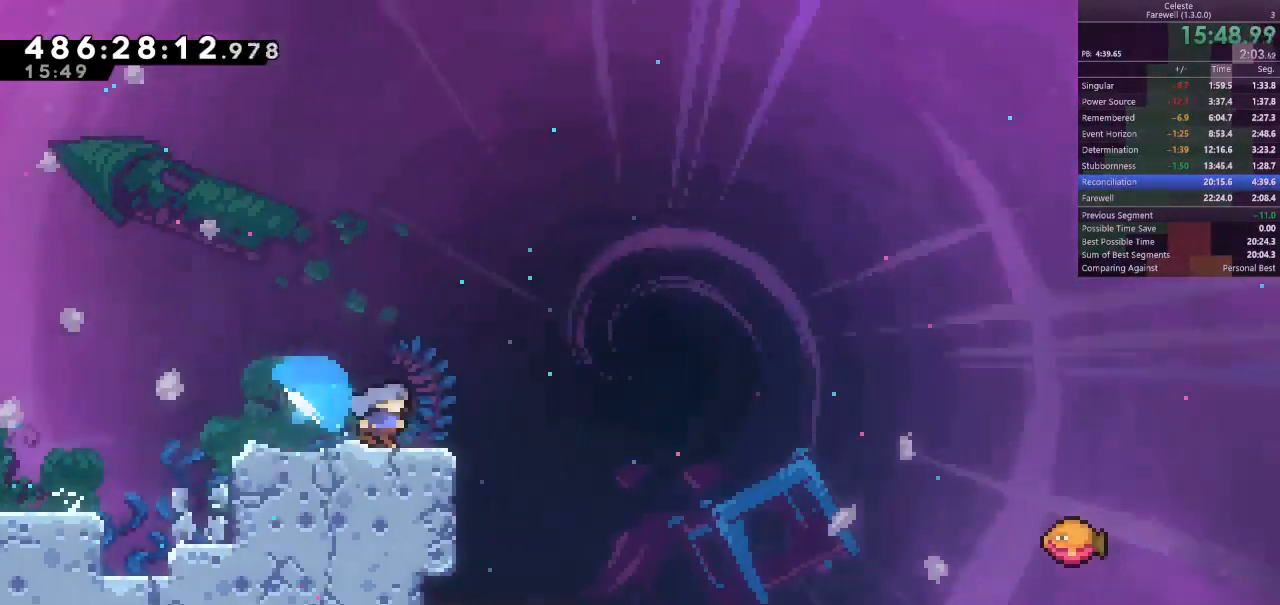
{"keys": ["d"], "events": [[67, "k", "up"], [67, "space", "down"], [500, "space", "up"]]}
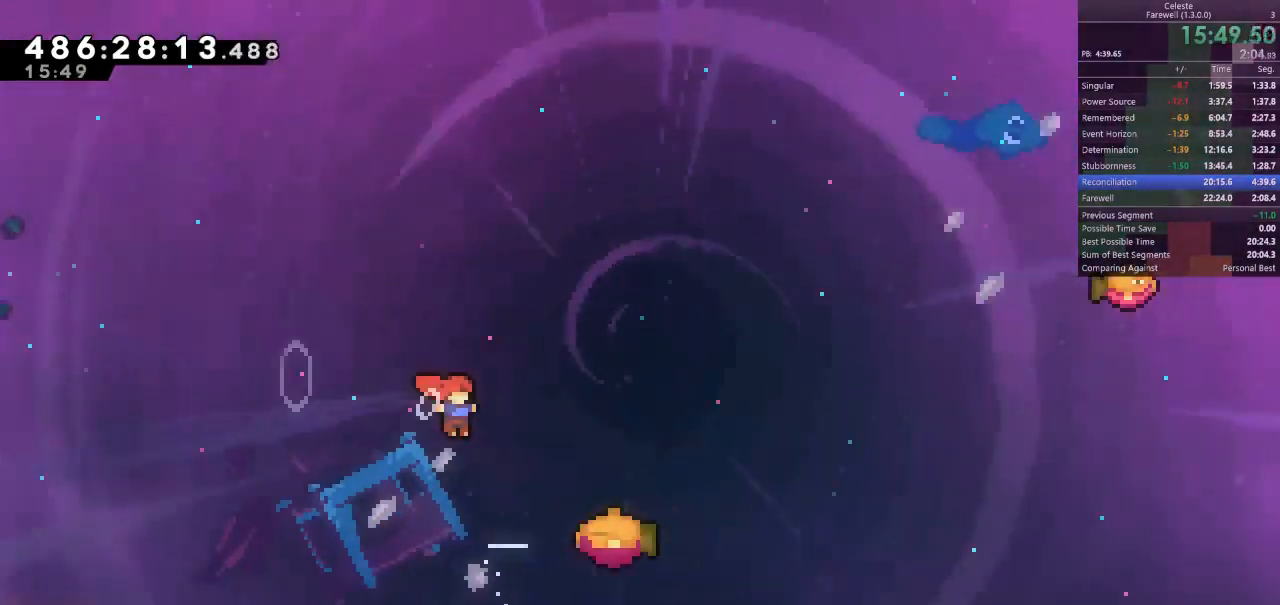
{"keys": ["k", "q", "s"], "events": [[433, "d", "up"], [433, "q", "down"], [500, "k", "down"], [500, "s", "down"]]}
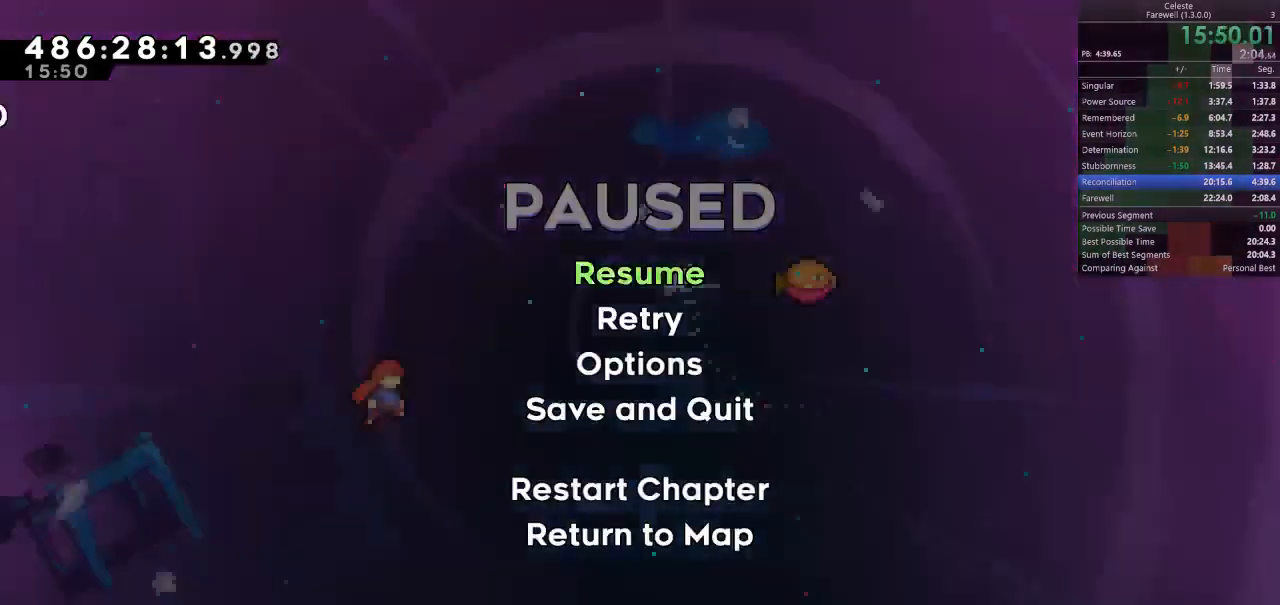
{"keys": ["k", "space"], "events": [[33, "q", "up"], [133, "k", "up"], [133, "s", "up"], [200, "k", "down"], [267, "space", "down"], [367, "k", "up"], [367, "space", "up"], [433, "k", "down"], [433, "space", "down"]]}
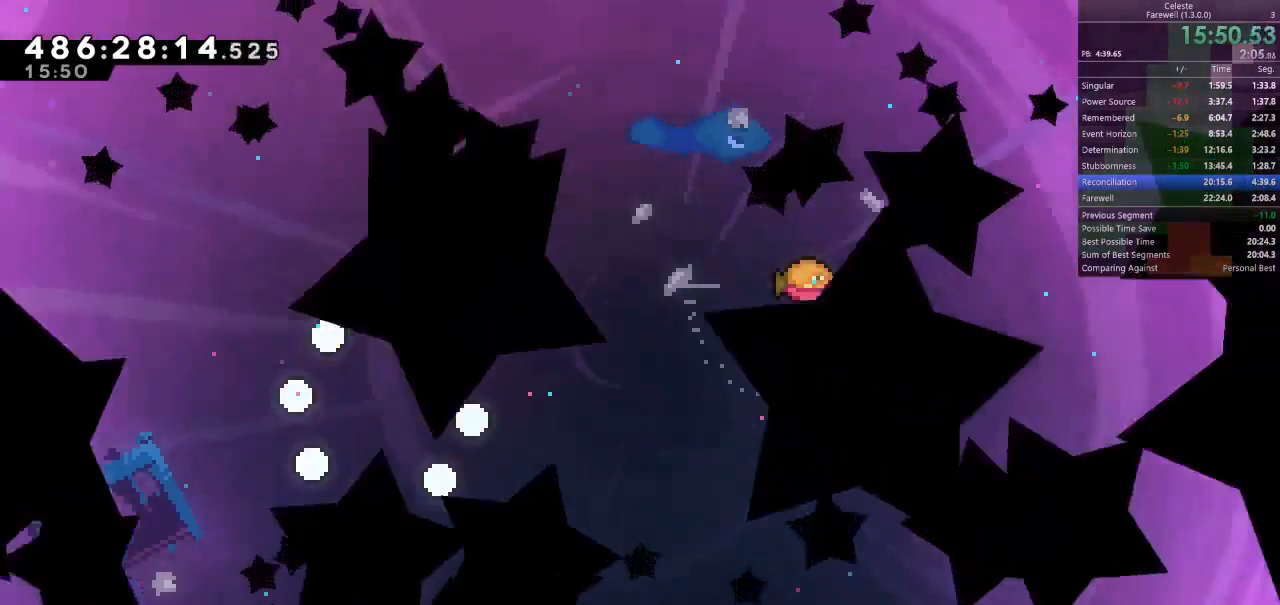
{"keys": [], "events": [[33, "k", "up"], [33, "space", "up"], [67, "space", "down"], [100, "k", "down"], [200, "space", "up"], [233, "k", "up"]]}
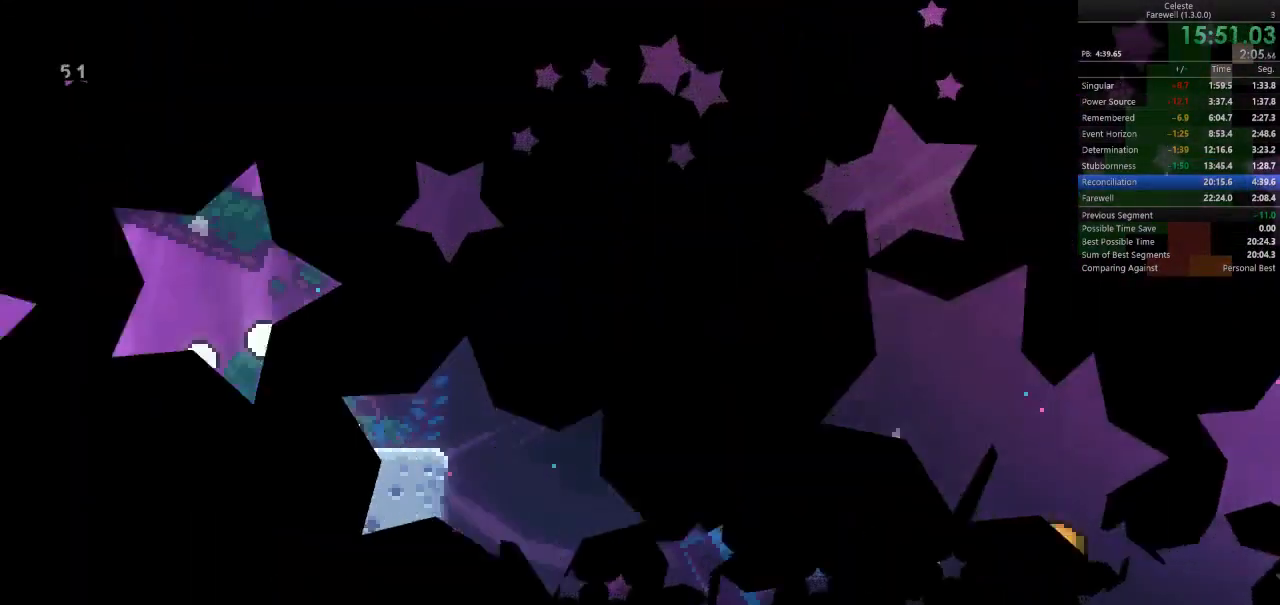
{"keys": ["d", "k", "s"], "events": [[400, "s", "down"], [433, "d", "down"], [433, "k", "down"]]}
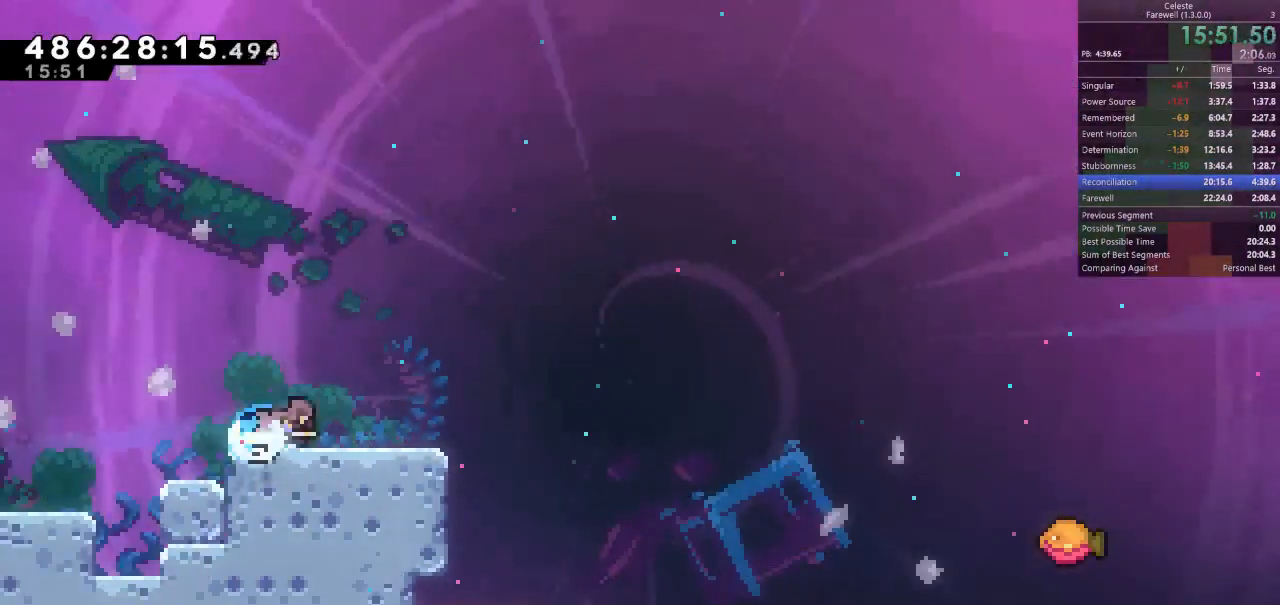
{"keys": ["d", "space"], "events": [[100, "s", "up"], [133, "k", "up"], [133, "space", "down"]]}
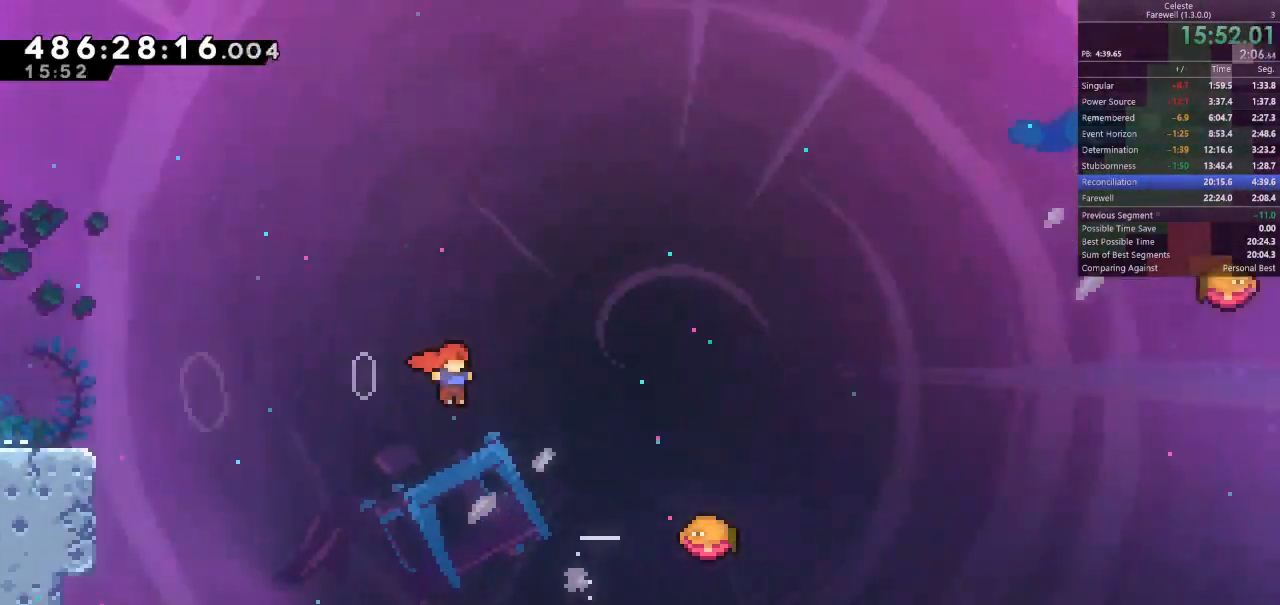
{"keys": [], "events": [[33, "space", "up"], [67, "k", "down"], [200, "k", "up"], [400, "d", "up"]]}
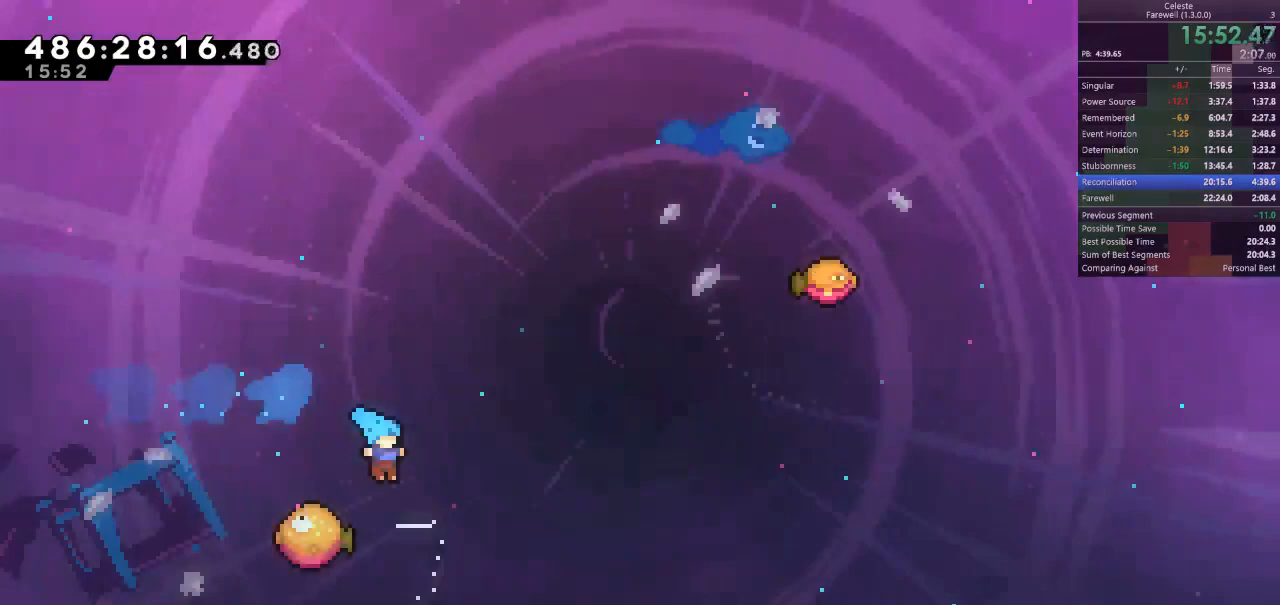
{"keys": ["d"], "events": [[67, "d", "down"]]}
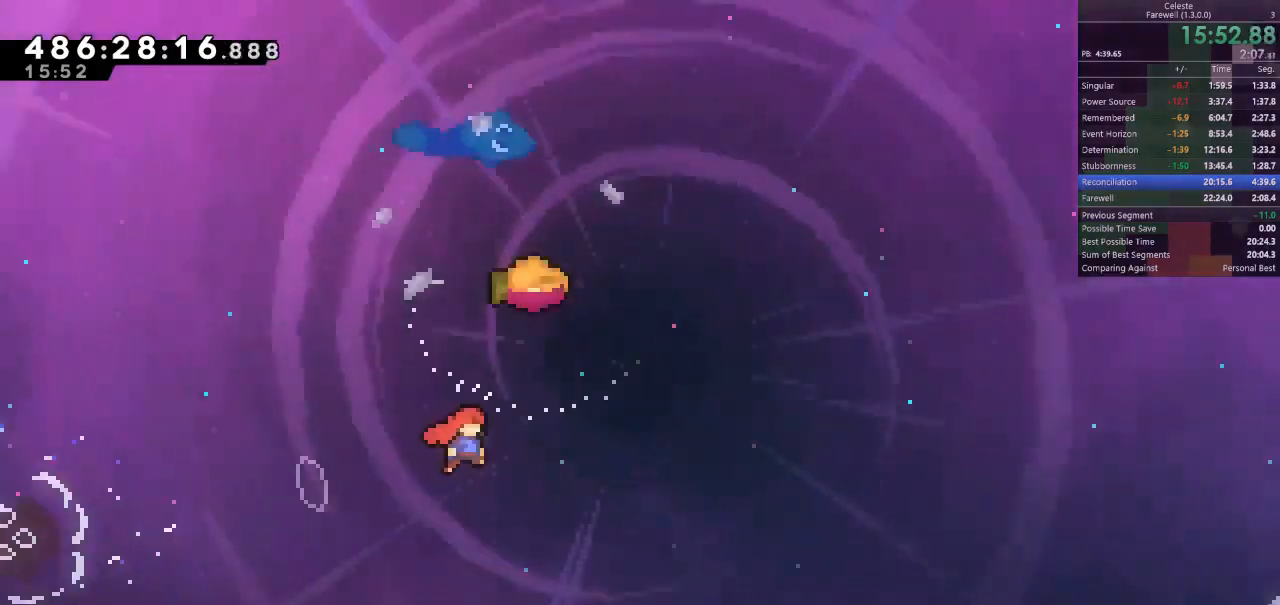
{"keys": ["d"], "events": [[100, "w", "down"], [133, "d", "up"], [167, "k", "down"], [300, "d", "down"], [300, "k", "up"], [333, "w", "up"]]}
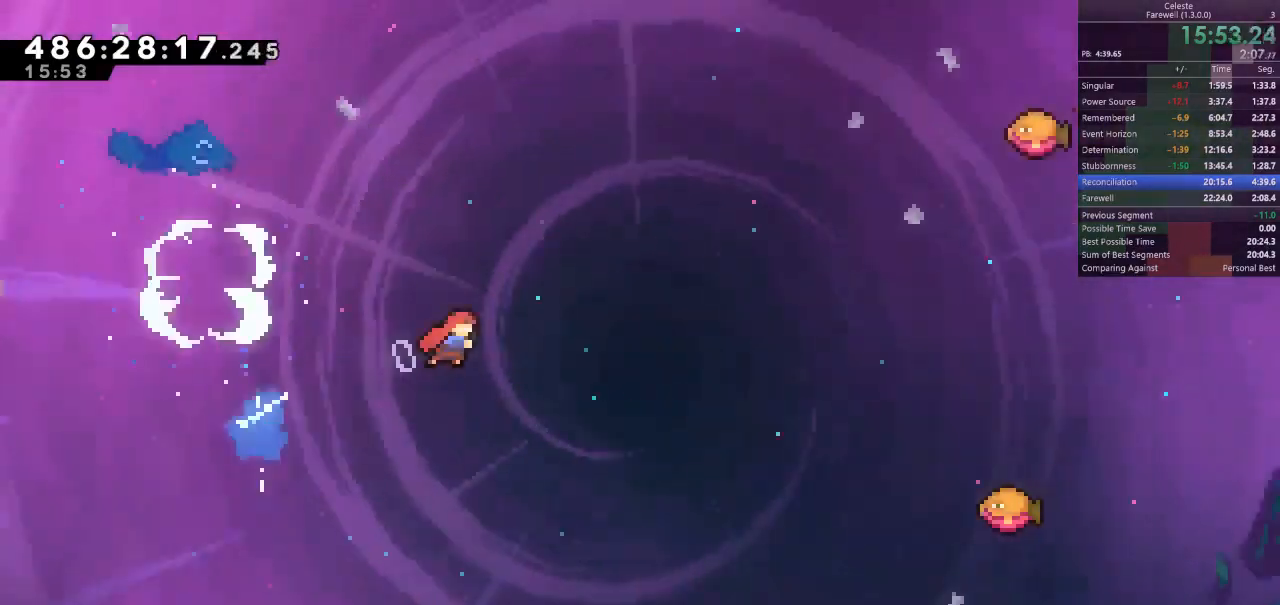
{"keys": ["d"], "events": [[267, "k", "down"], [400, "k", "up"]]}
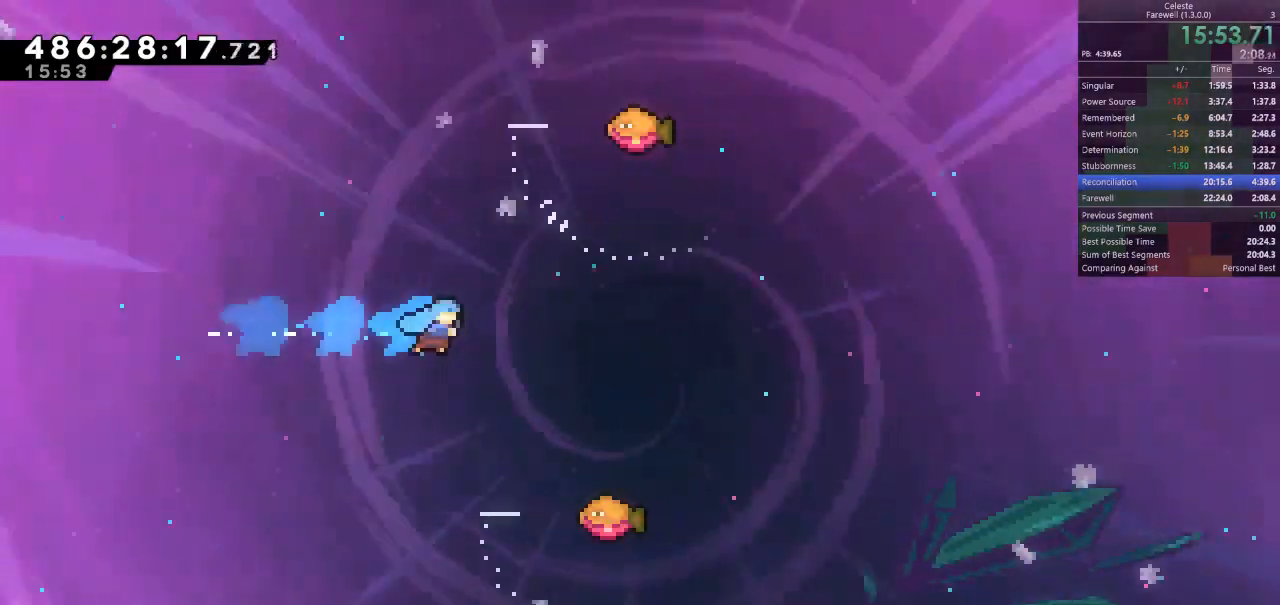
{"keys": ["d", "space"], "events": [[333, "space", "down"]]}
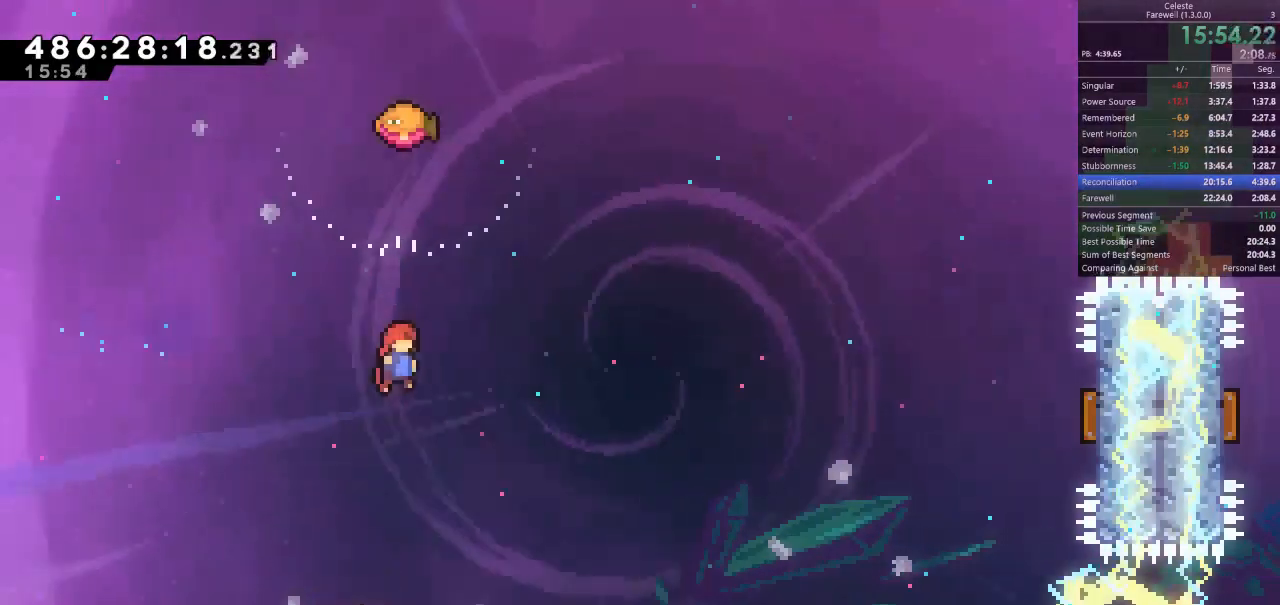
{"keys": ["d"], "events": [[167, "space", "up"], [167, "w", "down"], [200, "d", "up"], [233, "k", "down"], [367, "d", "down"], [367, "k", "up"], [367, "w", "up"]]}
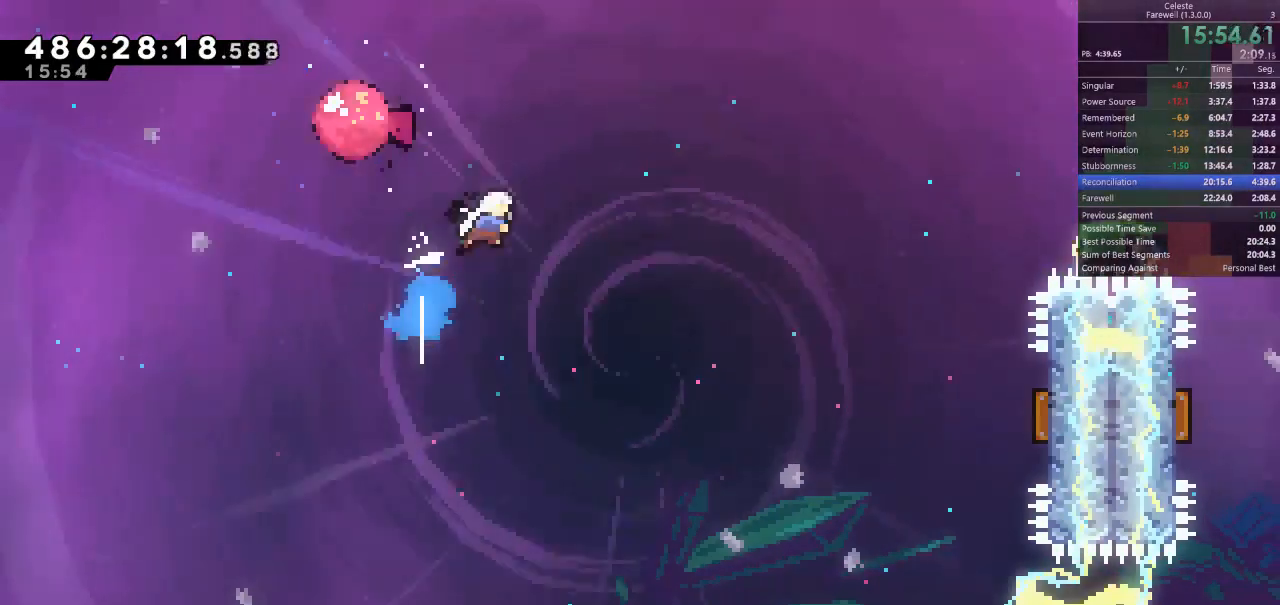
{"keys": ["d", "k"], "events": [[433, "k", "down"]]}
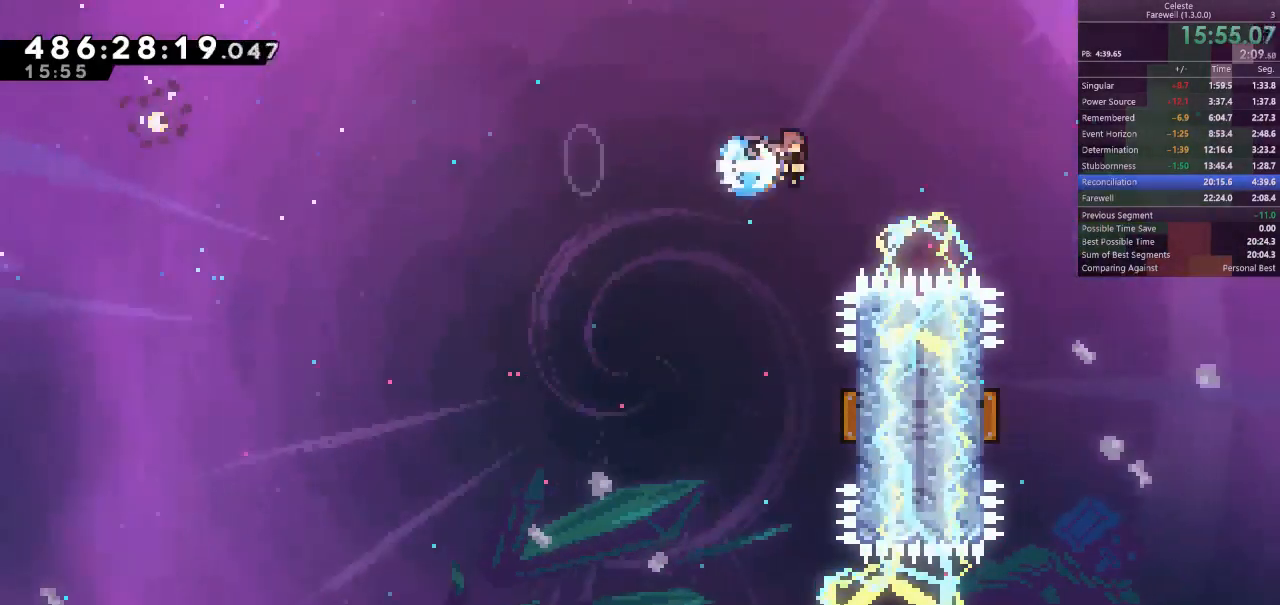
{"keys": ["a"], "events": [[67, "k", "up"], [300, "d", "up"], [433, "a", "down"]]}
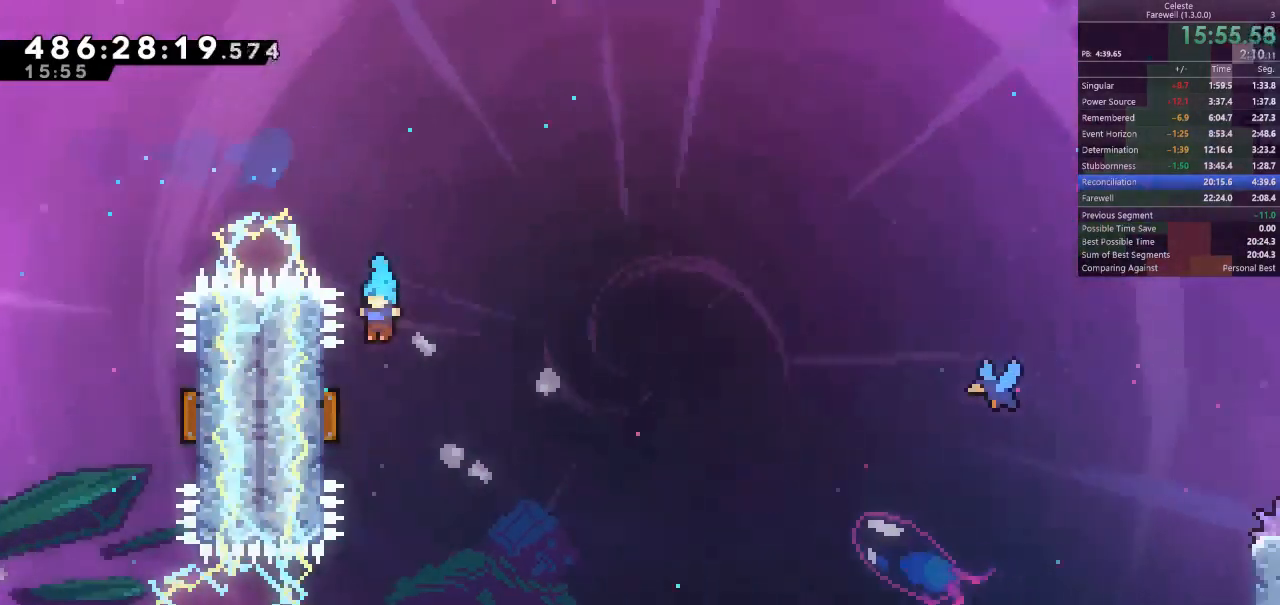
{"keys": ["d"], "events": [[233, "d", "down"], [300, "a", "up"]]}
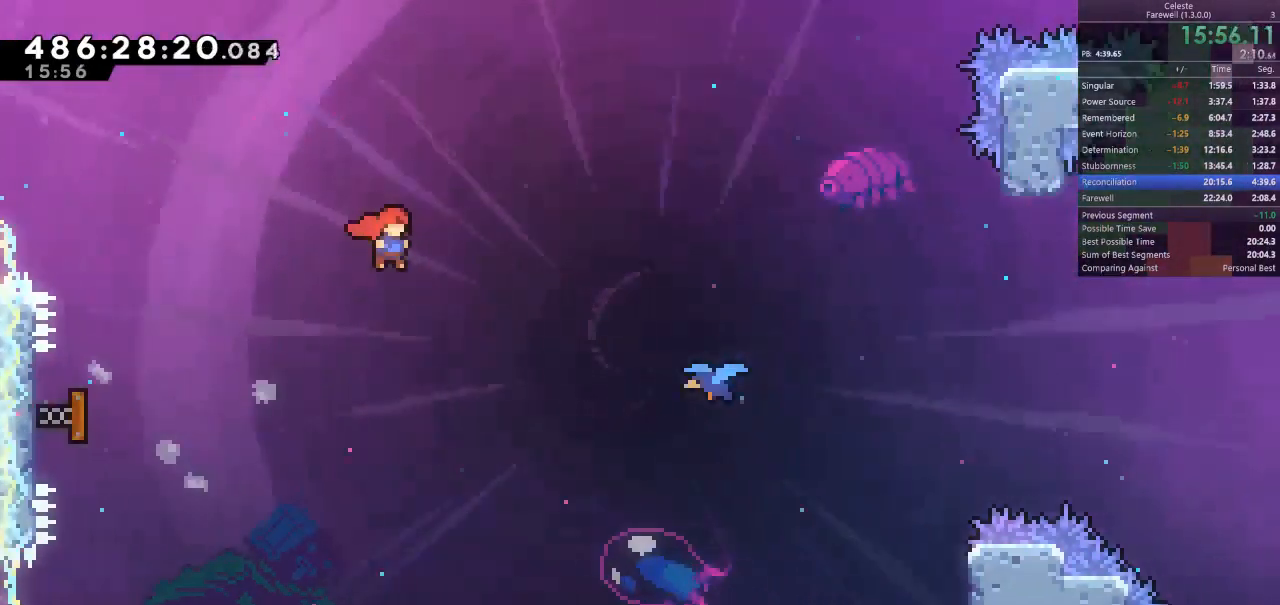
{"keys": ["d", "k"], "events": [[367, "k", "down"]]}
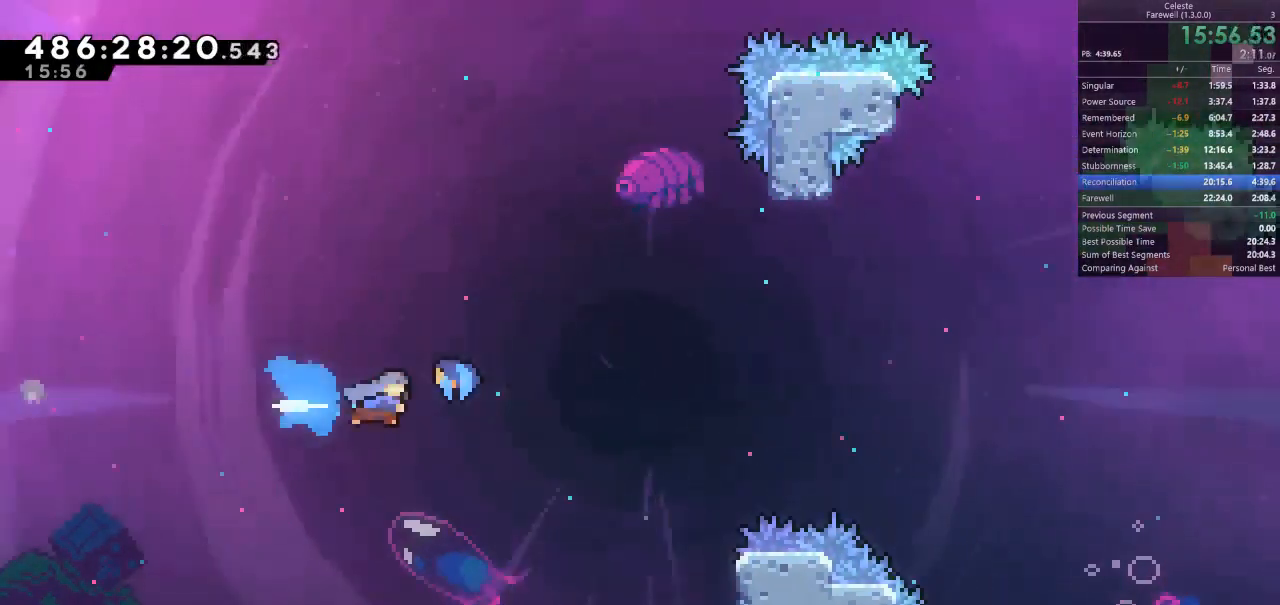
{"keys": ["d", "shift", "w"], "events": [[33, "k", "up"], [133, "shift", "down"], [400, "w", "down"]]}
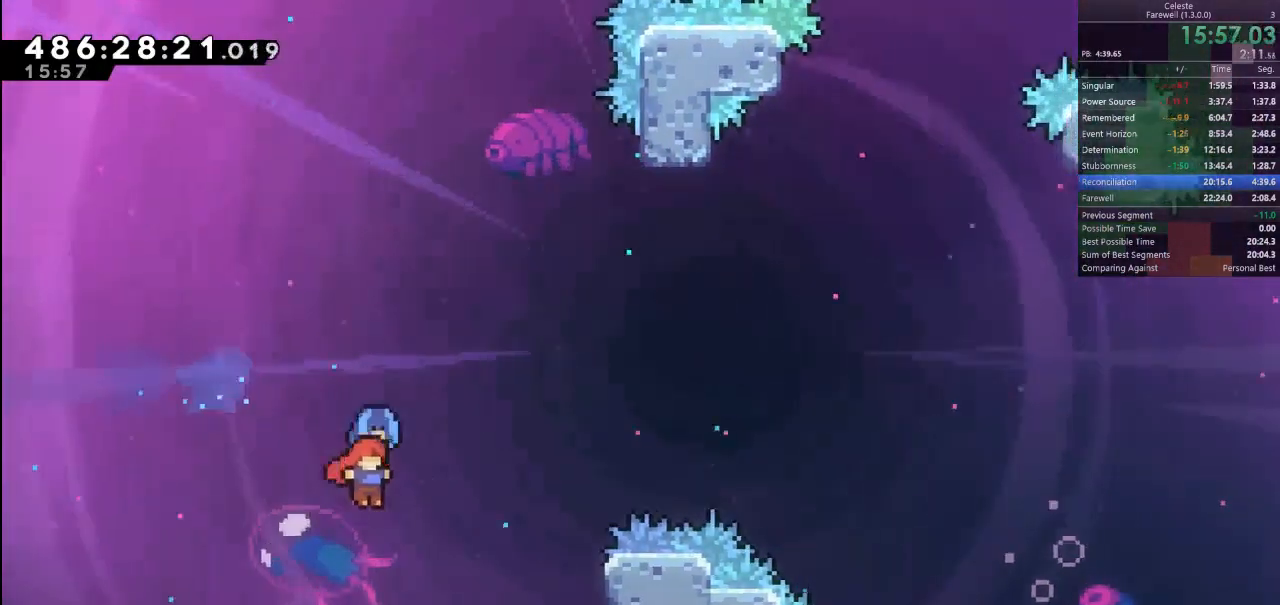
{"keys": ["d", "shift", "w"], "events": []}
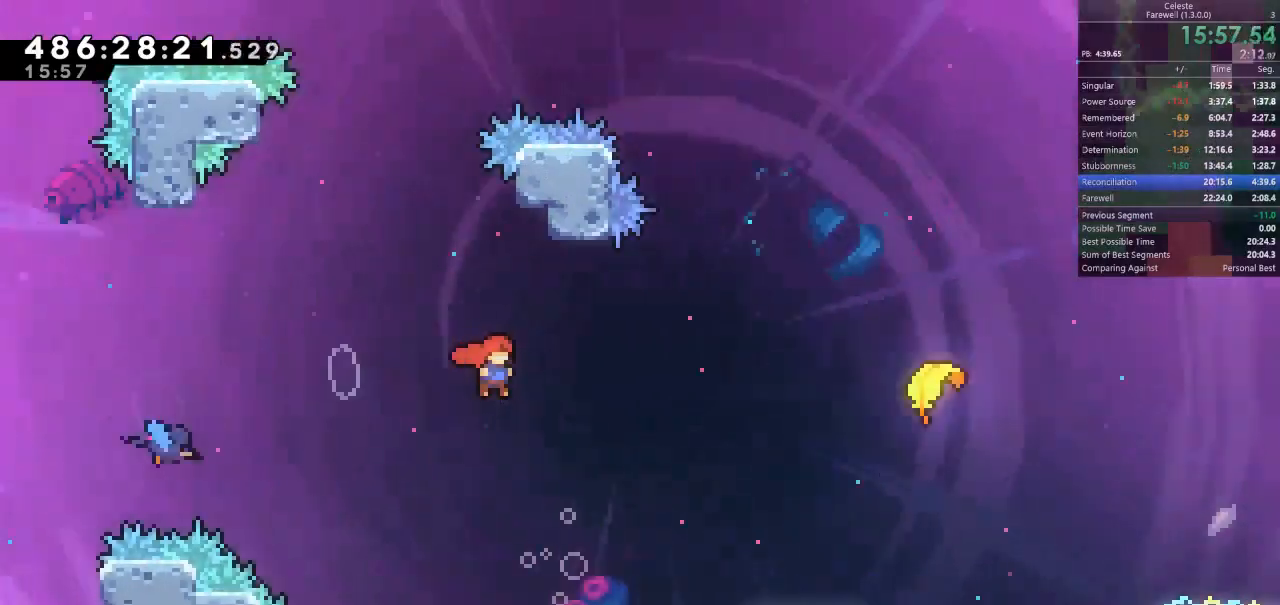
{"keys": ["d", "shift", "w"], "events": [[300, "k", "down"], [467, "k", "up"]]}
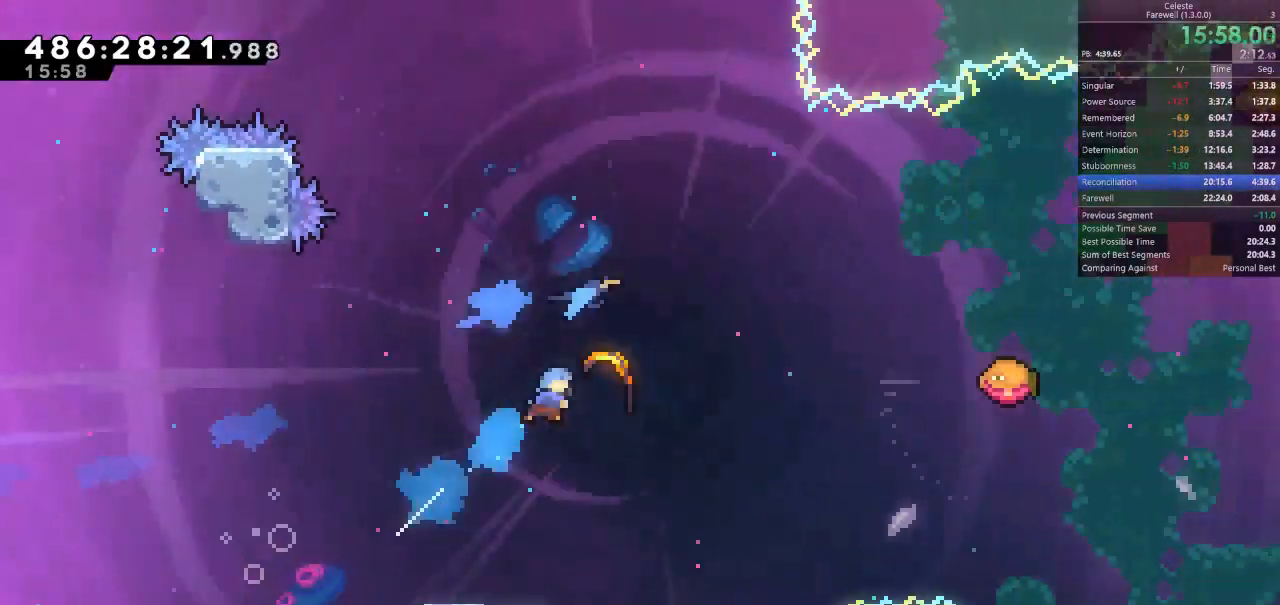
{"keys": ["d", "w"], "events": [[67, "shift", "up"]]}
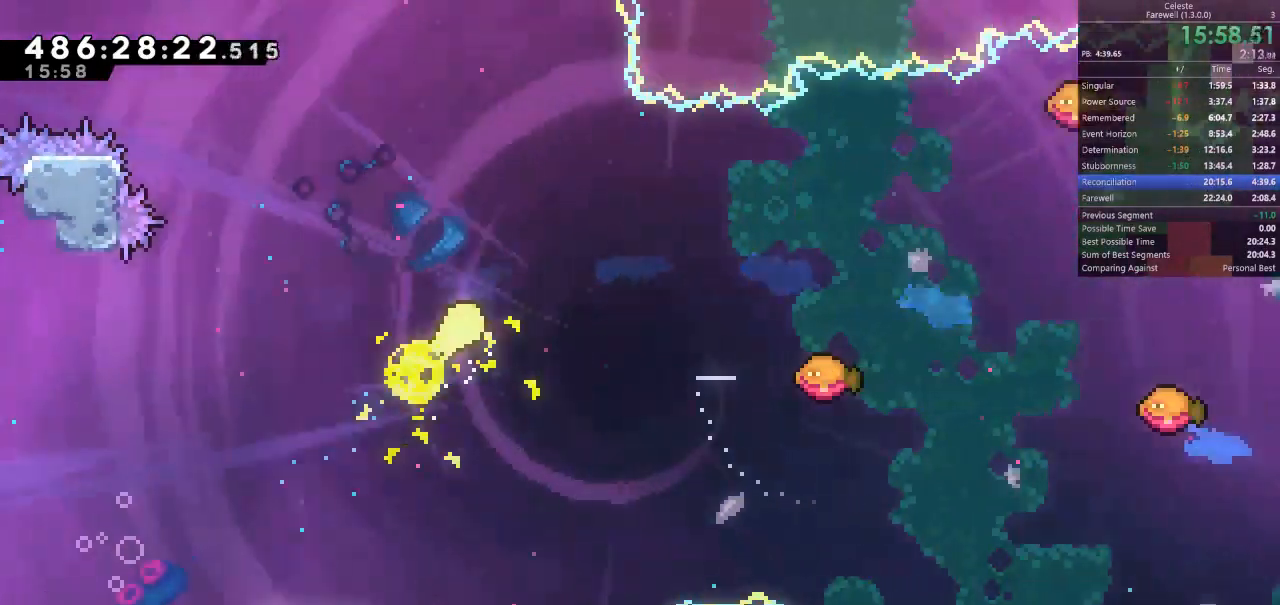
{"keys": ["d", "s"], "events": [[67, "w", "up"], [467, "s", "down"]]}
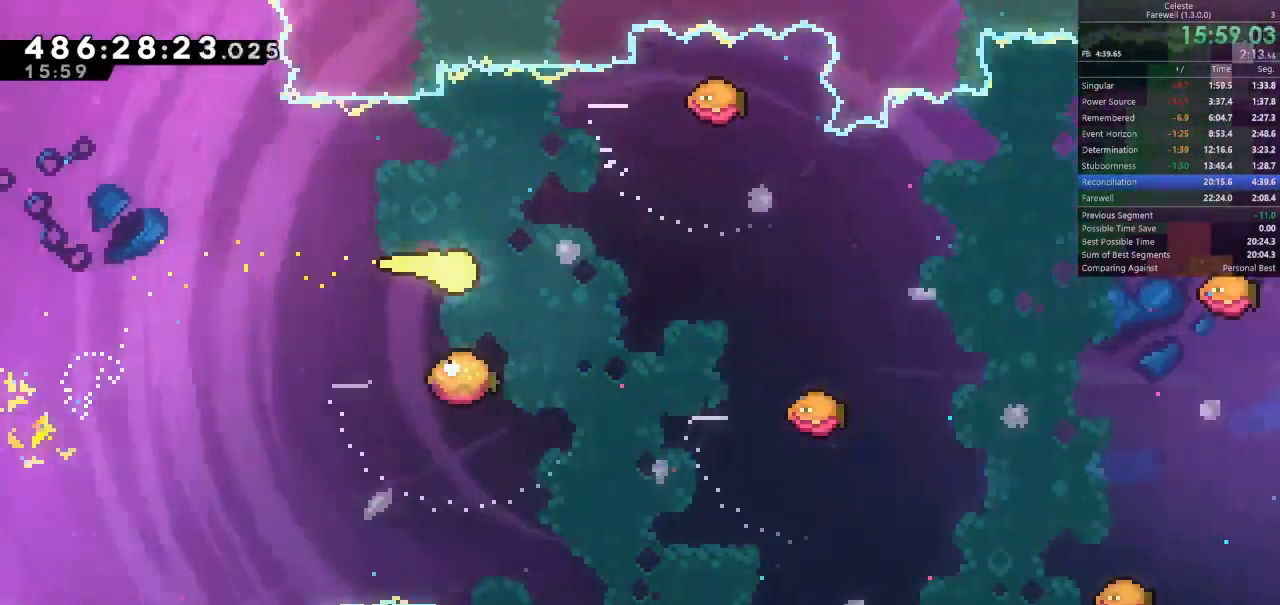
{"keys": ["d"], "events": [[67, "s", "up"]]}
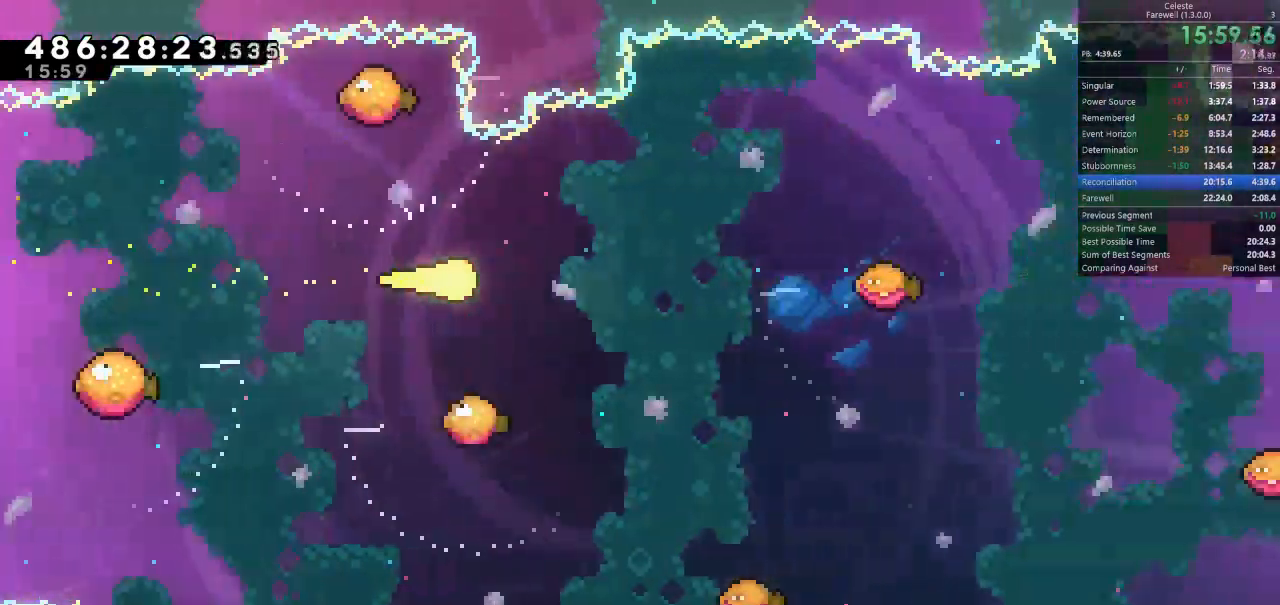
{"keys": ["d"], "events": [[67, "s", "down"], [367, "s", "up"]]}